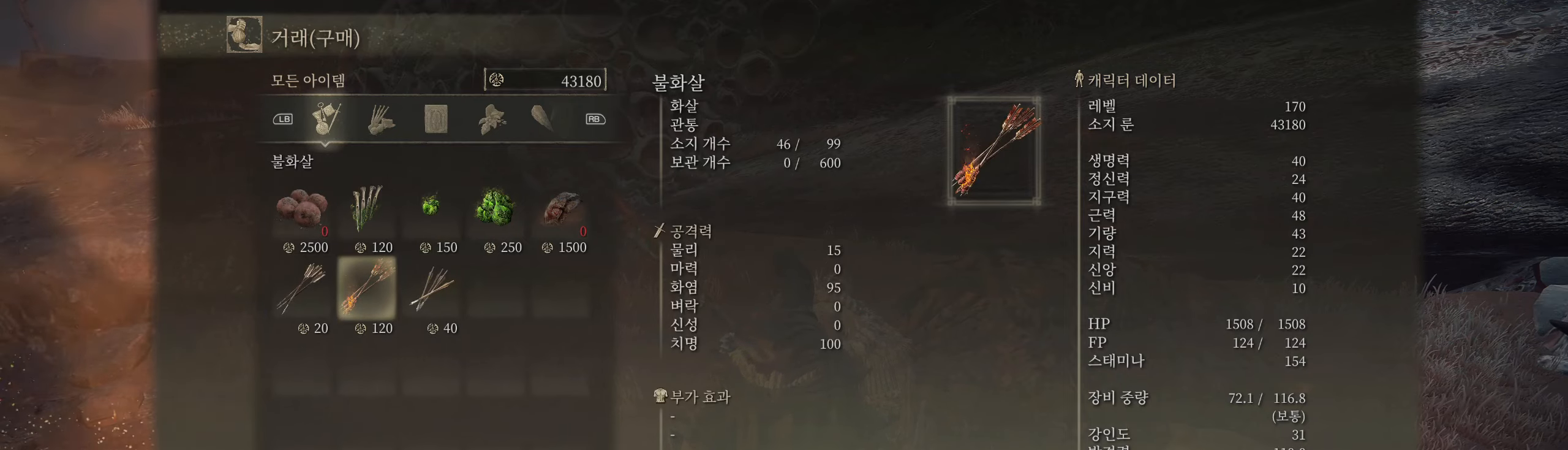
Gameplay with a controller (Xbox layout); each line is a JSON object with the inputs held at the frame after it. "events" lists button and stick changes between this image and that frame as [ms after this image, input, new state], when the widget could be followed in between. Not read: DPAD_DOWN DPAD_LEFT DPAD_RIGHT DPAD_UP L1 L3 R1 R3 other_buttons right_stick.
{"buttons": [], "left_stick": "center", "events": [[250, "B", "down"], [383, "B", "up"]]}
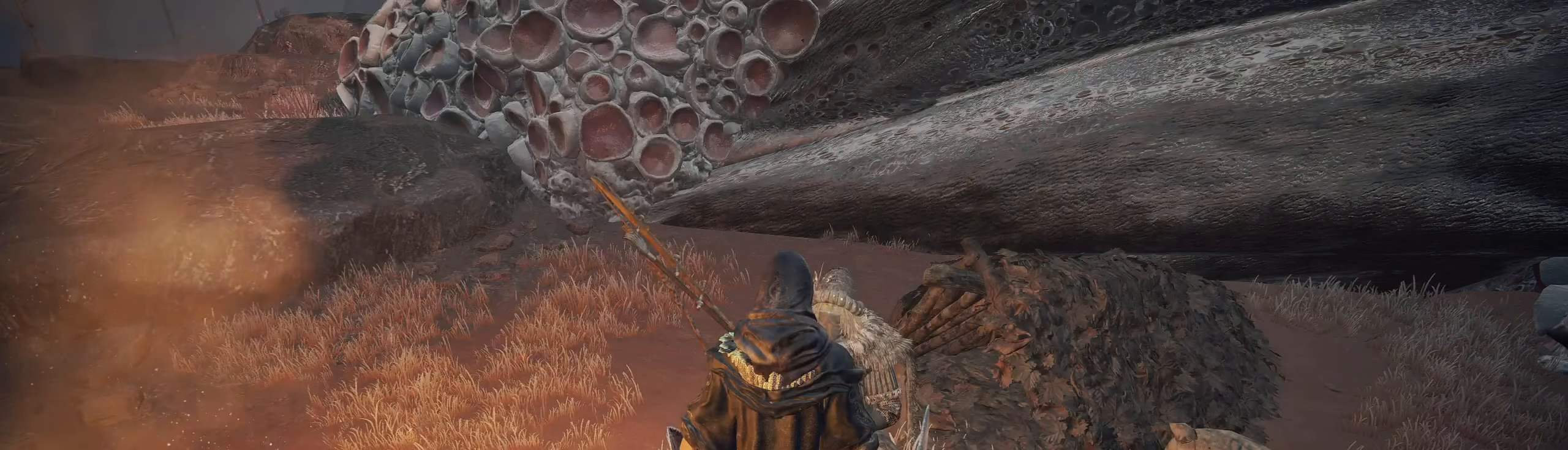
{"buttons": [], "left_stick": "center", "events": []}
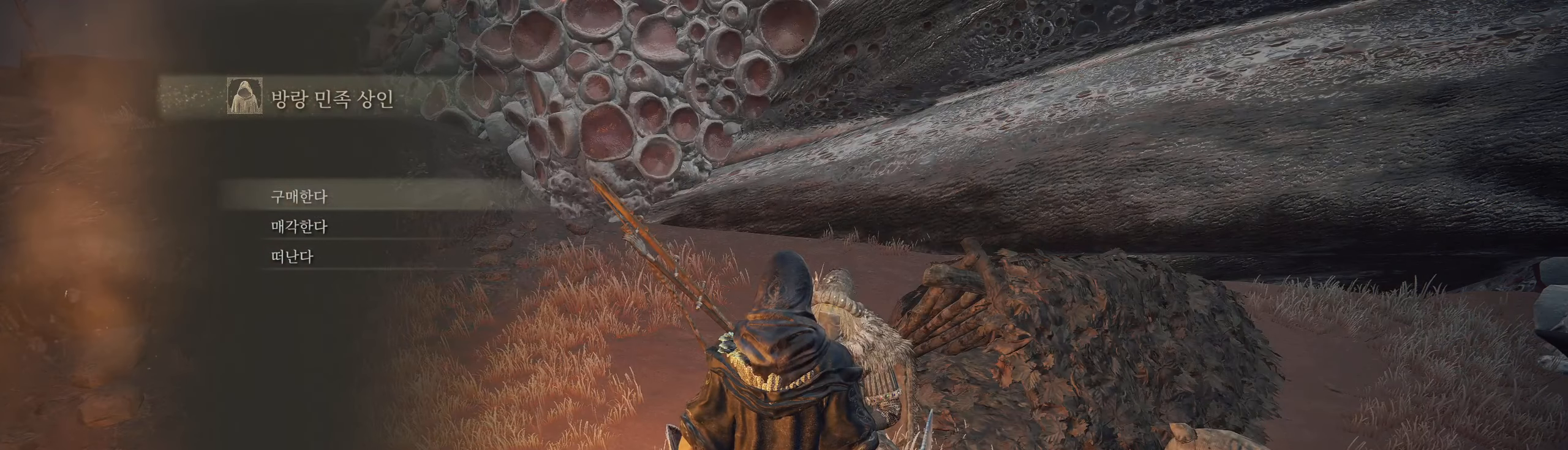
{"buttons": [], "left_stick": "center", "events": [[300, "B", "down"], [433, "B", "up"]]}
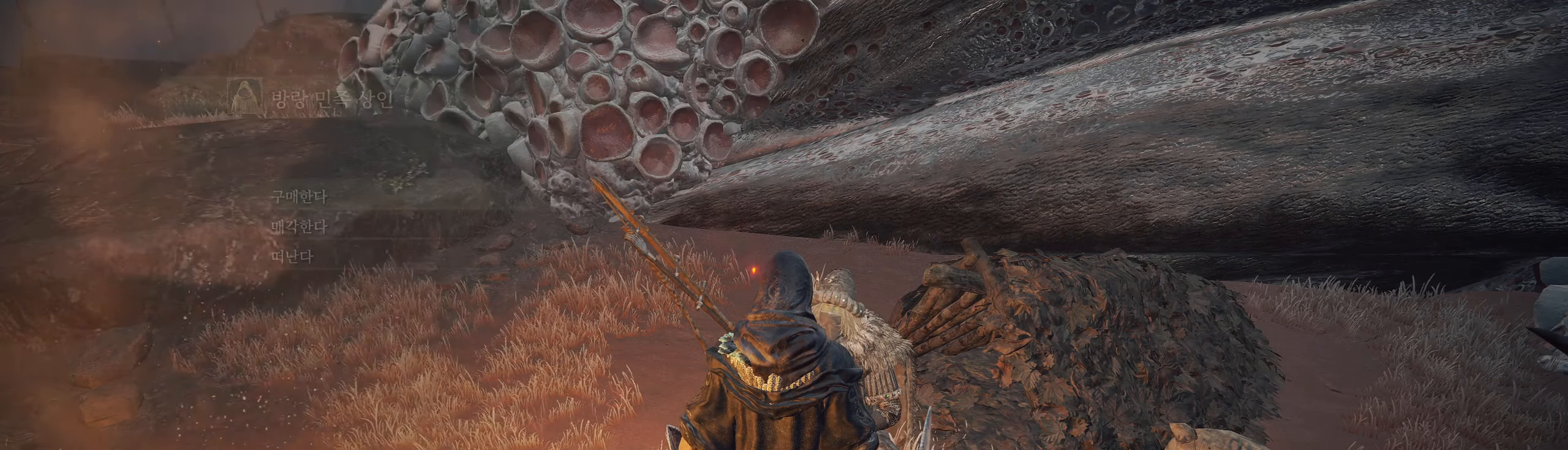
{"buttons": [], "left_stick": "center", "events": []}
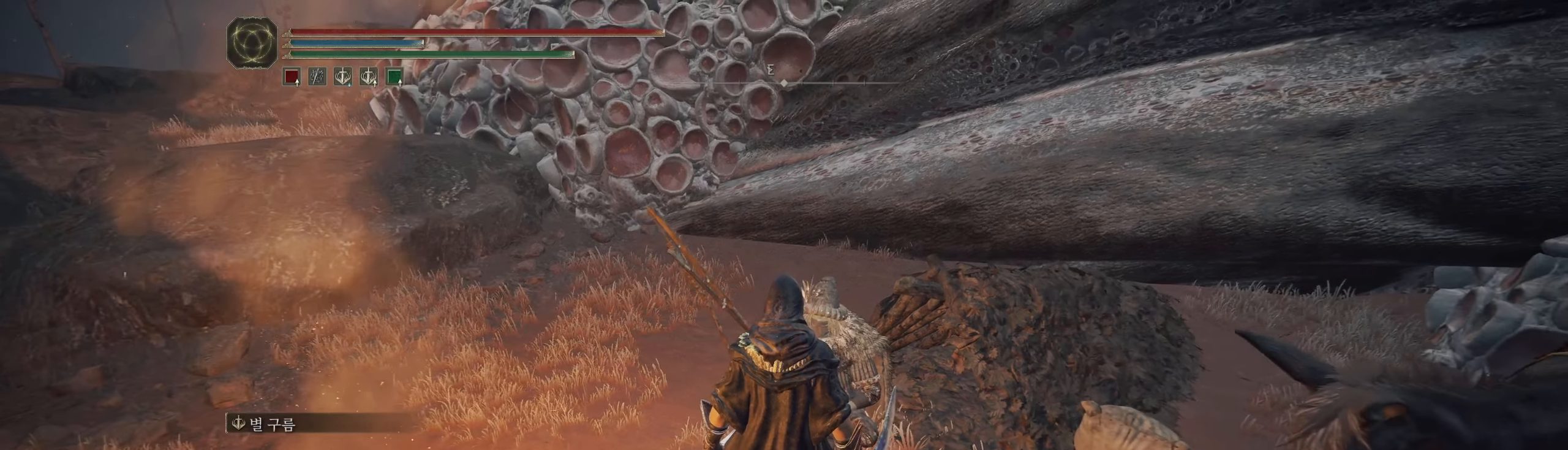
{"buttons": [], "left_stick": "center", "events": [[100, "SELECT", "down"], [200, "SELECT", "up"]]}
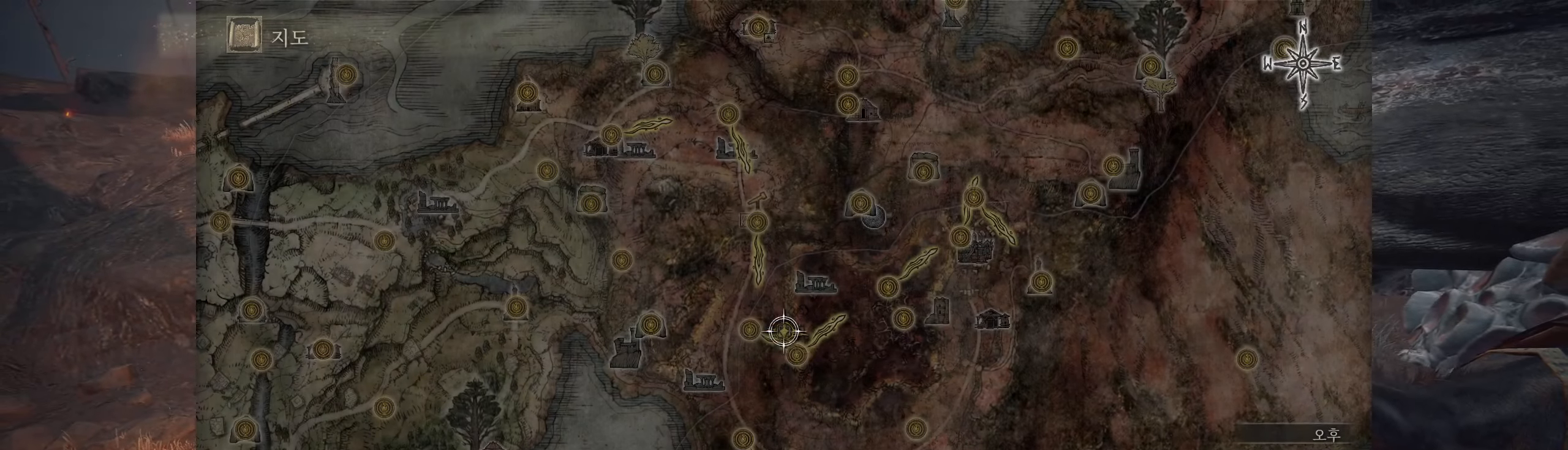
{"buttons": [], "left_stick": "center", "events": []}
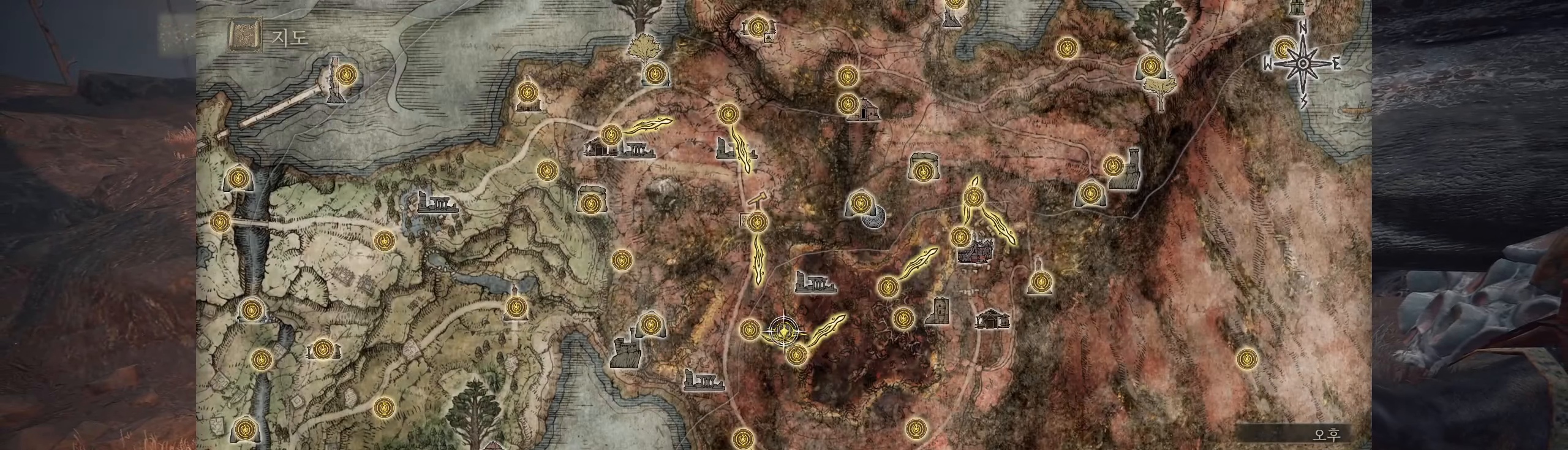
{"buttons": [], "left_stick": "center", "events": [[100, "X", "down"], [184, "X", "up"]]}
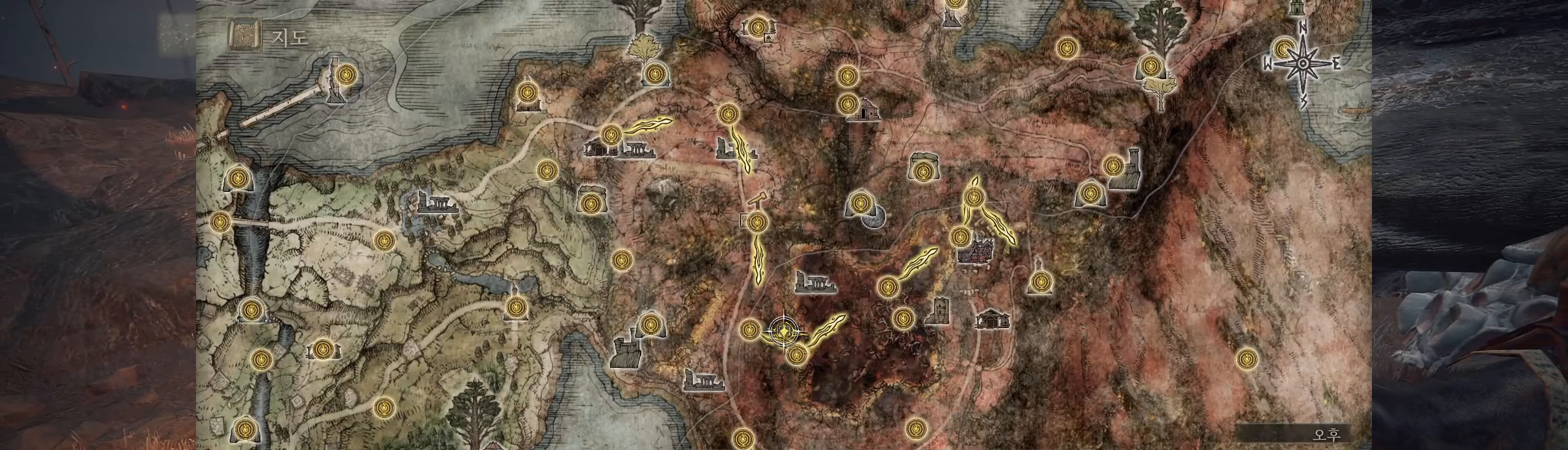
{"buttons": [], "left_stick": "center", "events": []}
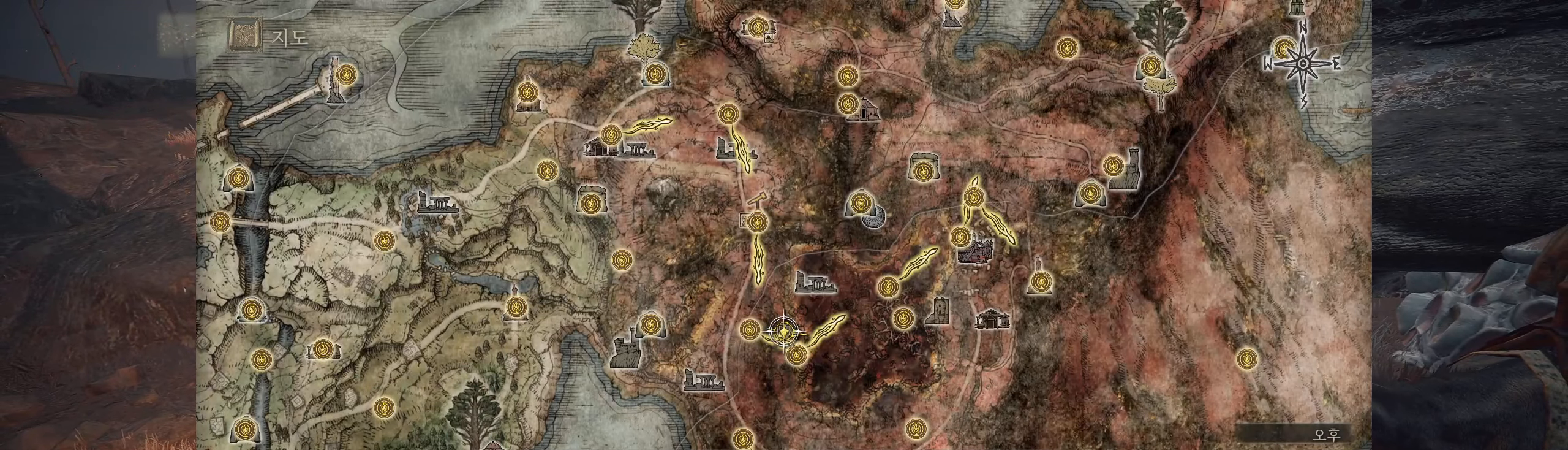
{"buttons": ["A"], "left_stick": "center", "events": [[334, "A", "down"]]}
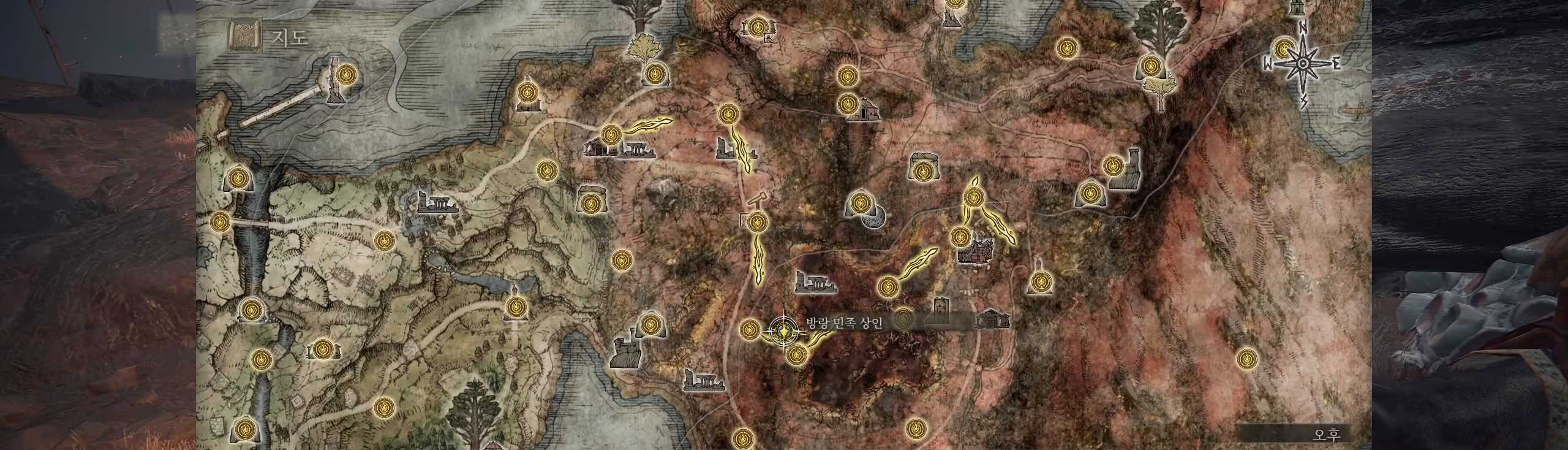
{"buttons": [], "left_stick": "center", "events": [[17, "A", "up"]]}
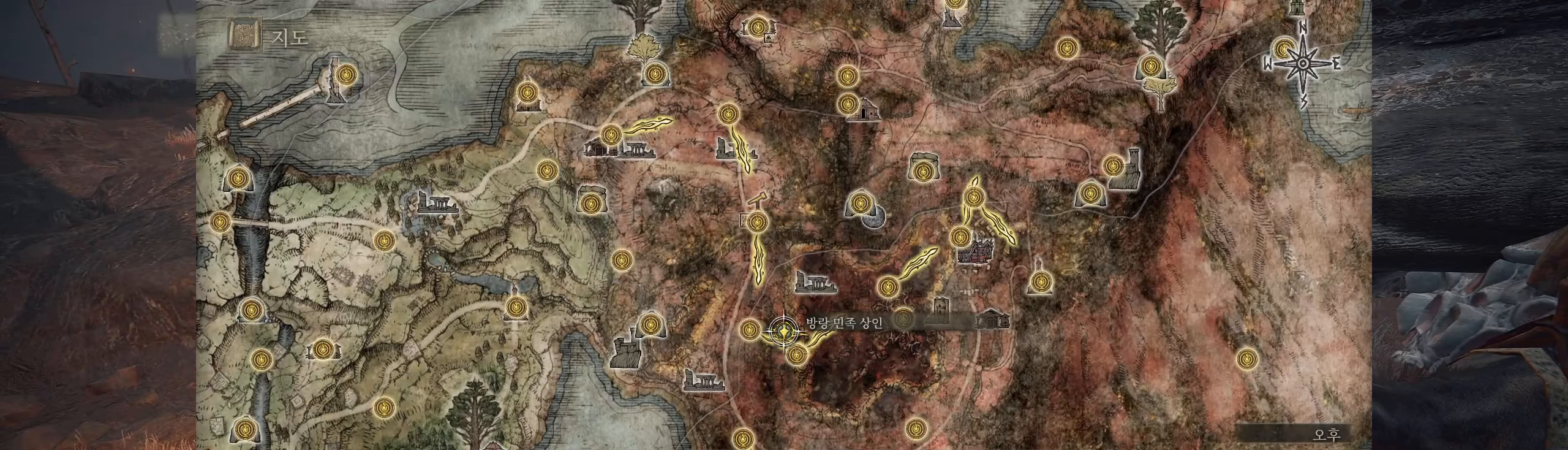
{"buttons": [], "left_stick": "center", "events": [[100, "B", "down"], [234, "B", "up"]]}
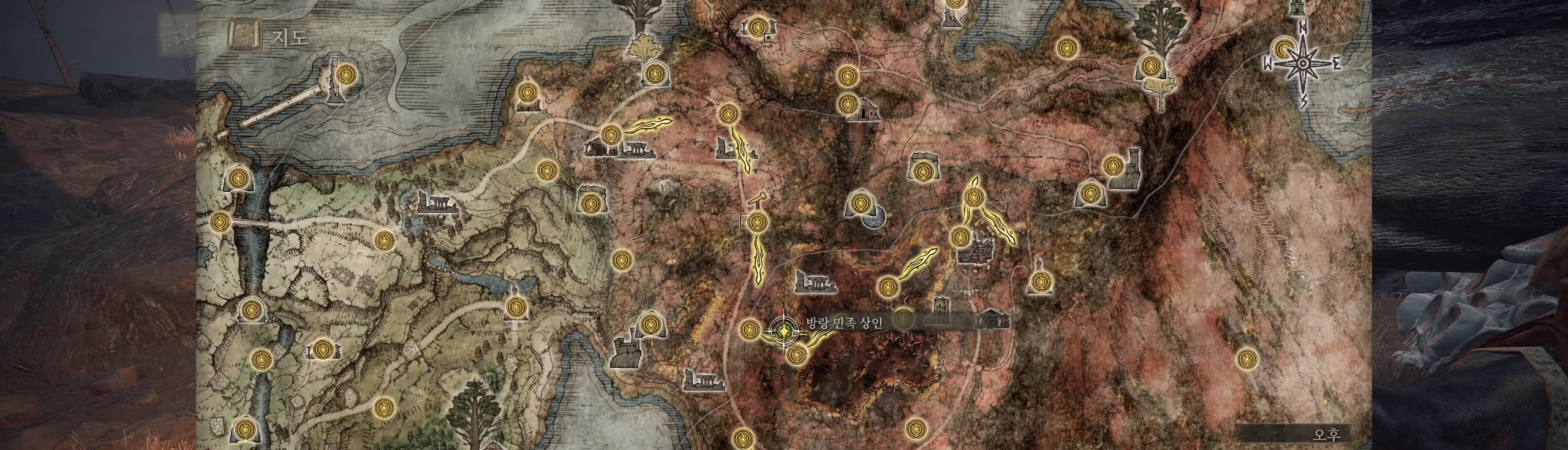
{"buttons": [], "left_stick": "center", "events": []}
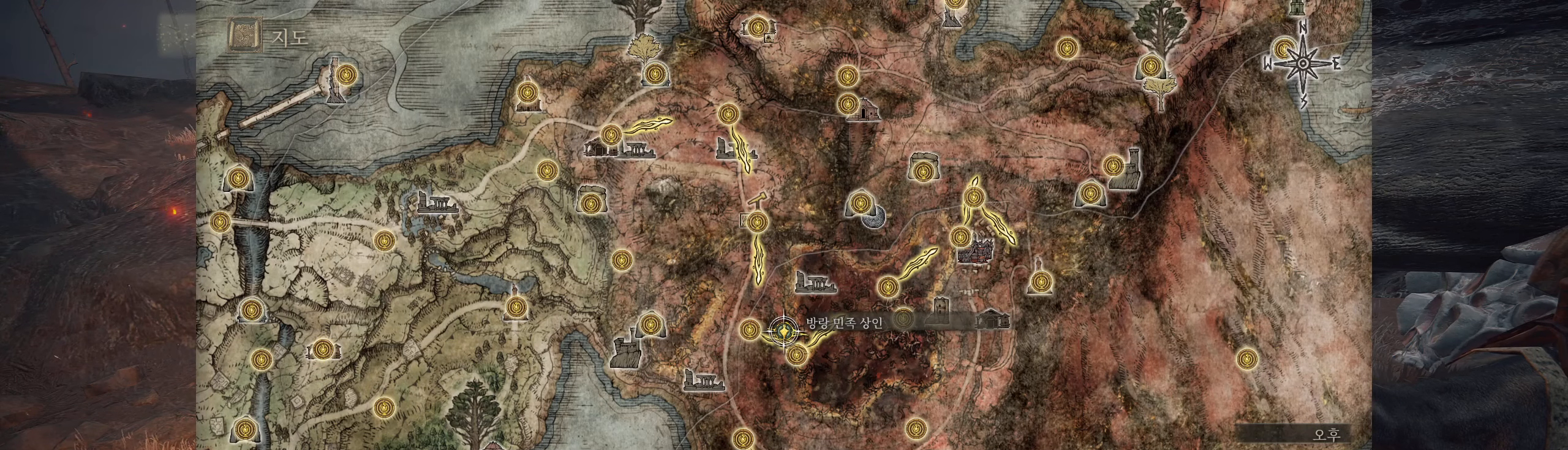
{"buttons": [], "left_stick": "center", "events": []}
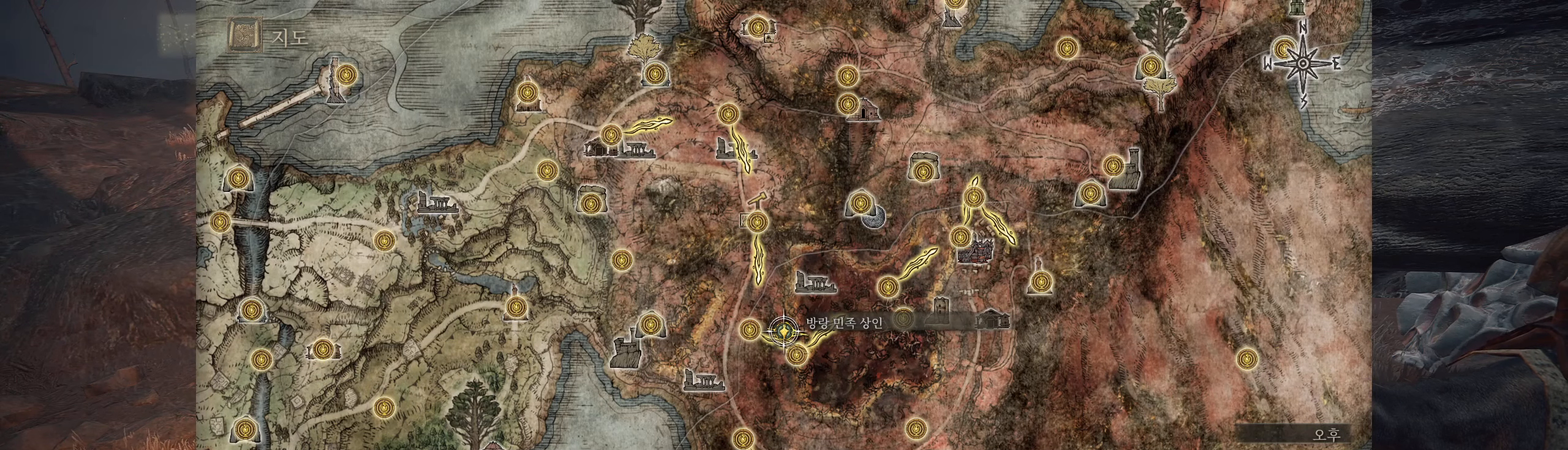
{"buttons": [], "left_stick": "center", "events": []}
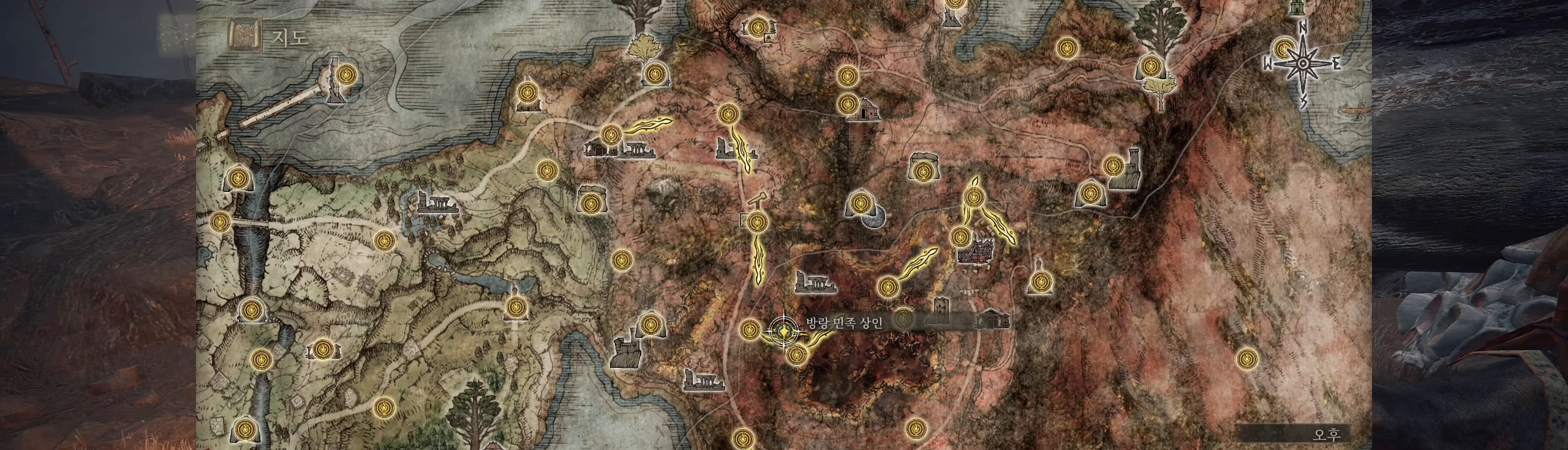
{"buttons": [], "left_stick": "center", "events": [[50, "B", "down"], [184, "B", "up"]]}